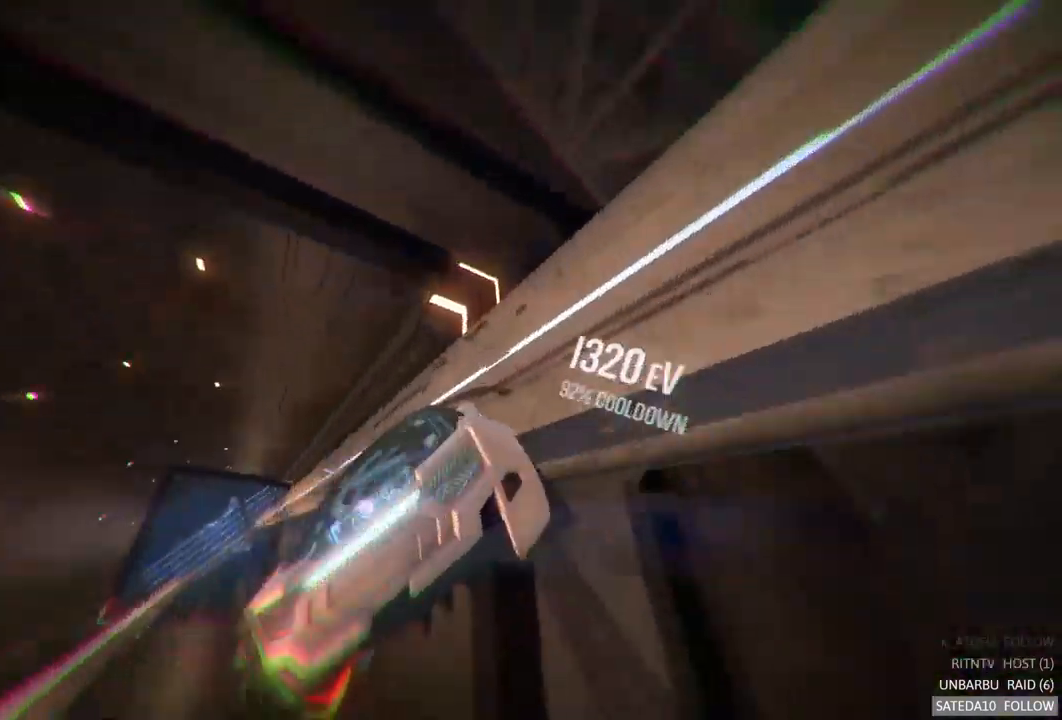
Gameplay with a controller (Xbox layout); each line is a JSON object with the inputs held at the frame after it. "events" lists button and stick changes between this image and that frame as [ms after this image, input, new state], when the widget could be followed in between. Not read: L3 R3.
{"buttons": ["R2"], "left_stick": "center", "right_stick": "center", "events": [[33, "left_stick", "left"], [450, "left_stick", "center"]]}
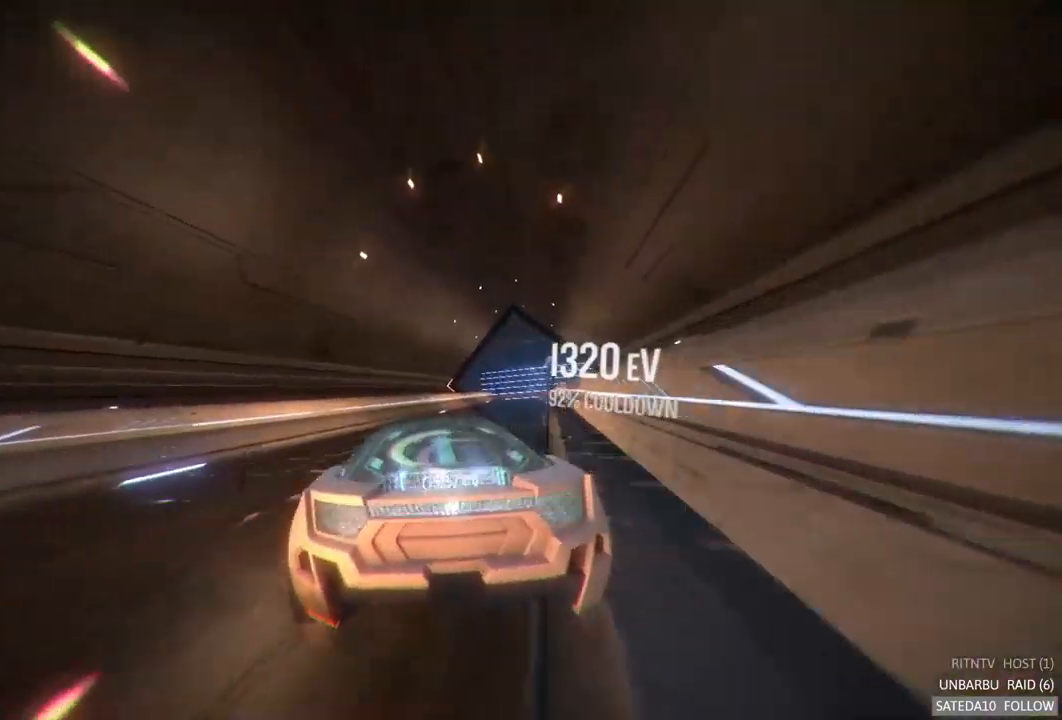
{"buttons": ["R2"], "left_stick": "center", "right_stick": "center", "events": [[83, "left_stick", "right"], [300, "left_stick", "center"]]}
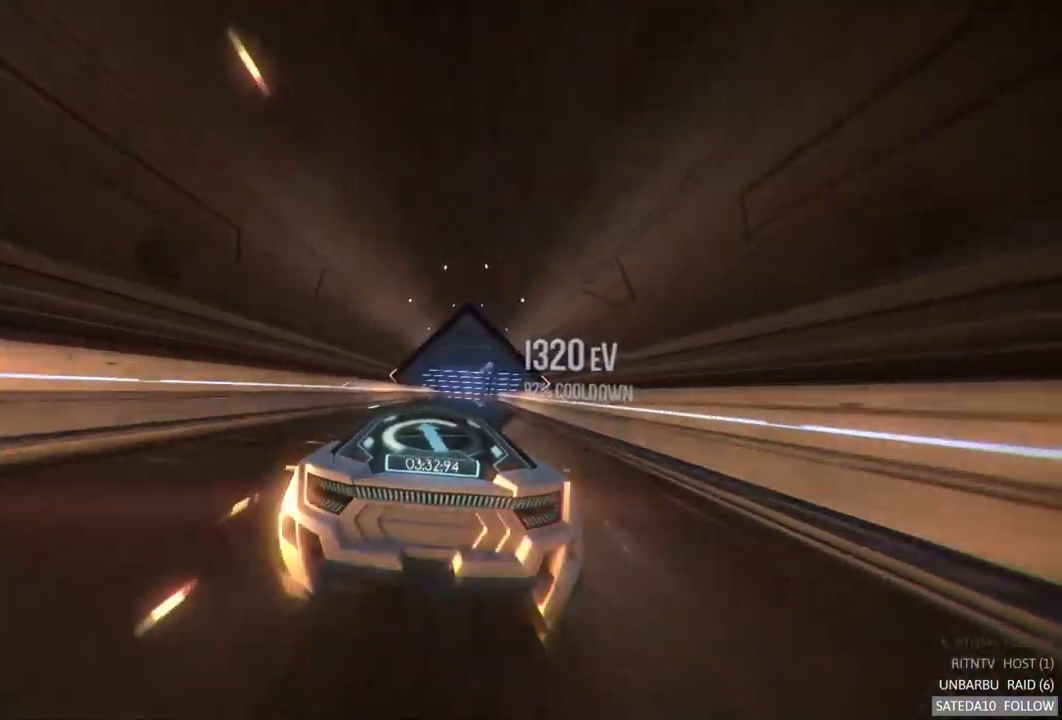
{"buttons": ["R2"], "left_stick": "center", "right_stick": "center", "events": []}
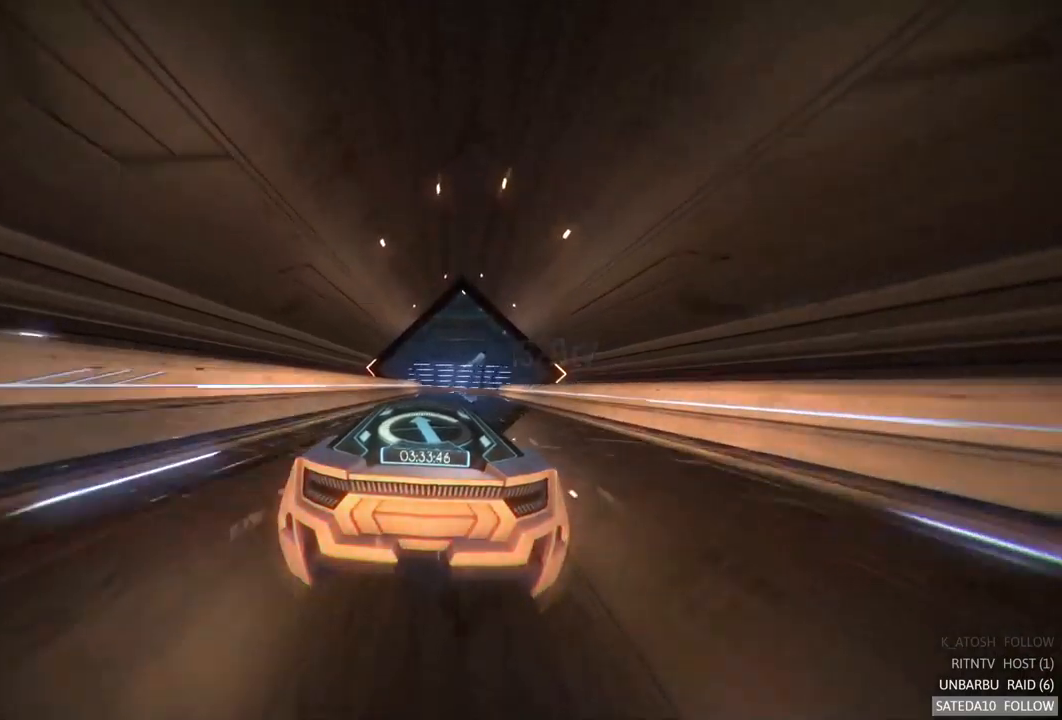
{"buttons": ["R2"], "left_stick": "center", "right_stick": "center", "events": [[167, "left_stick", "right"], [234, "left_stick", "center"]]}
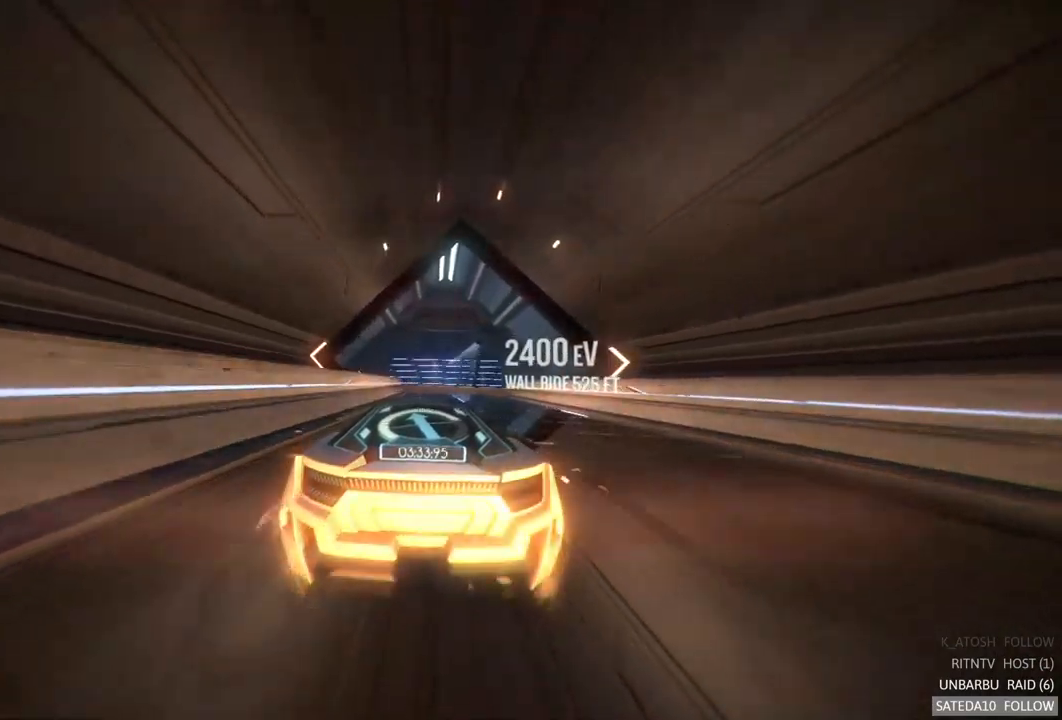
{"buttons": ["R2"], "left_stick": "center", "right_stick": "center", "events": [[284, "left_stick", "right"], [367, "left_stick", "center"]]}
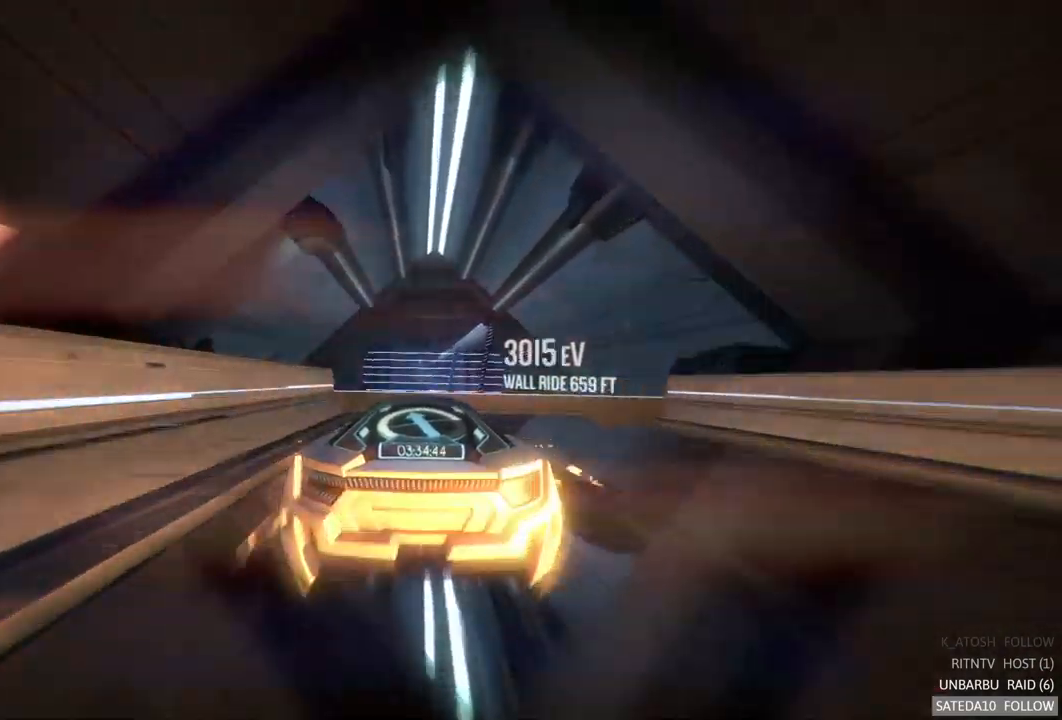
{"buttons": ["R2"], "left_stick": "center", "right_stick": "center", "events": []}
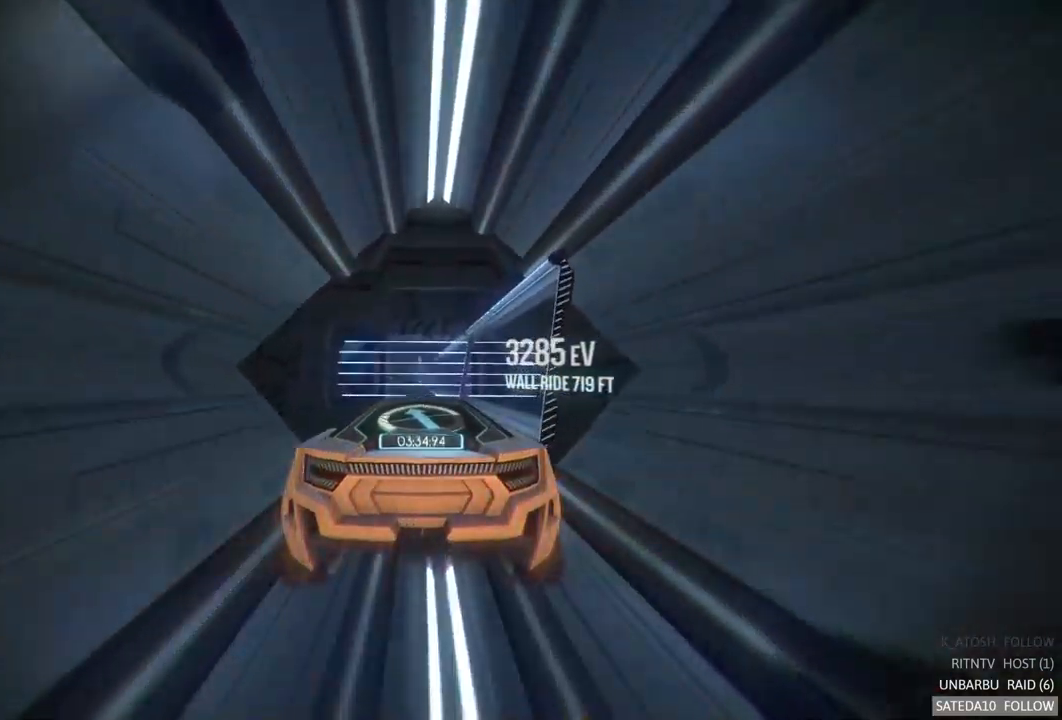
{"buttons": ["R2"], "left_stick": "center", "right_stick": "center", "events": []}
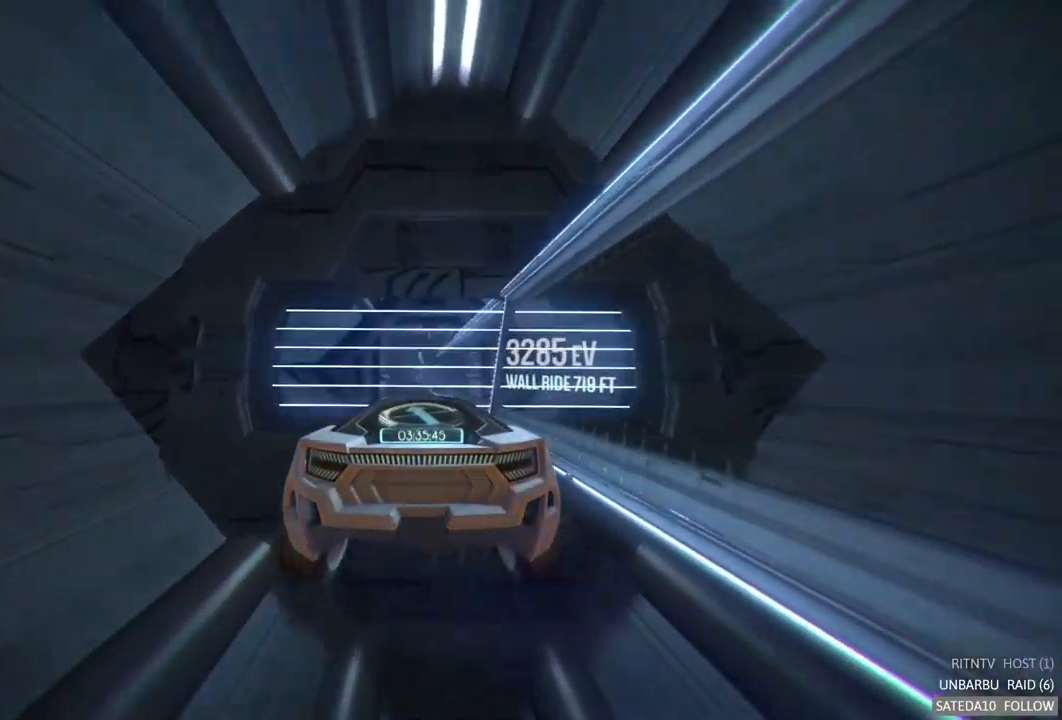
{"buttons": ["R2"], "left_stick": "center", "right_stick": "center", "events": []}
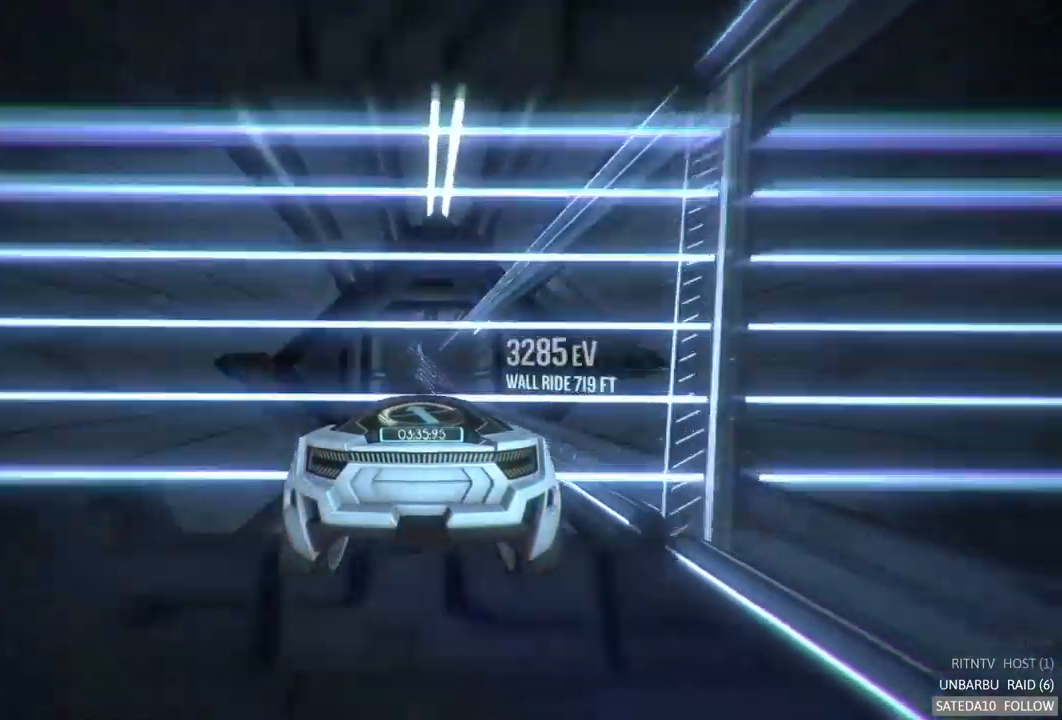
{"buttons": ["R2"], "left_stick": "center", "right_stick": "center", "events": [[284, "left_stick", "down"], [434, "left_stick", "center"]]}
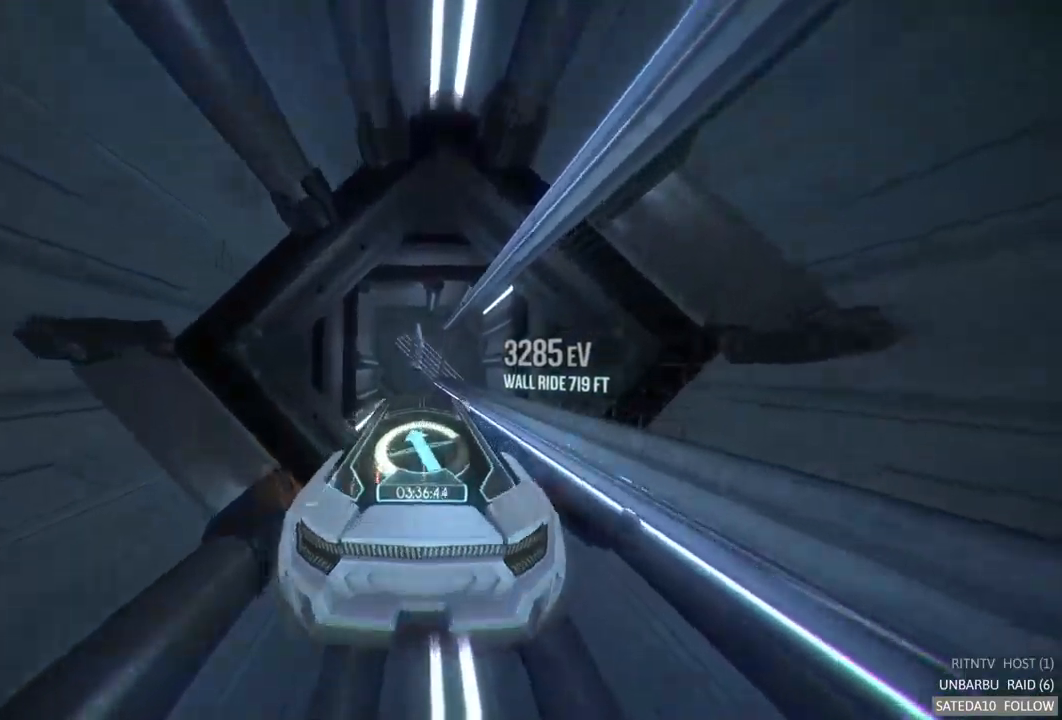
{"buttons": ["R2"], "left_stick": "up", "right_stick": "center", "events": [[417, "left_stick", "up"]]}
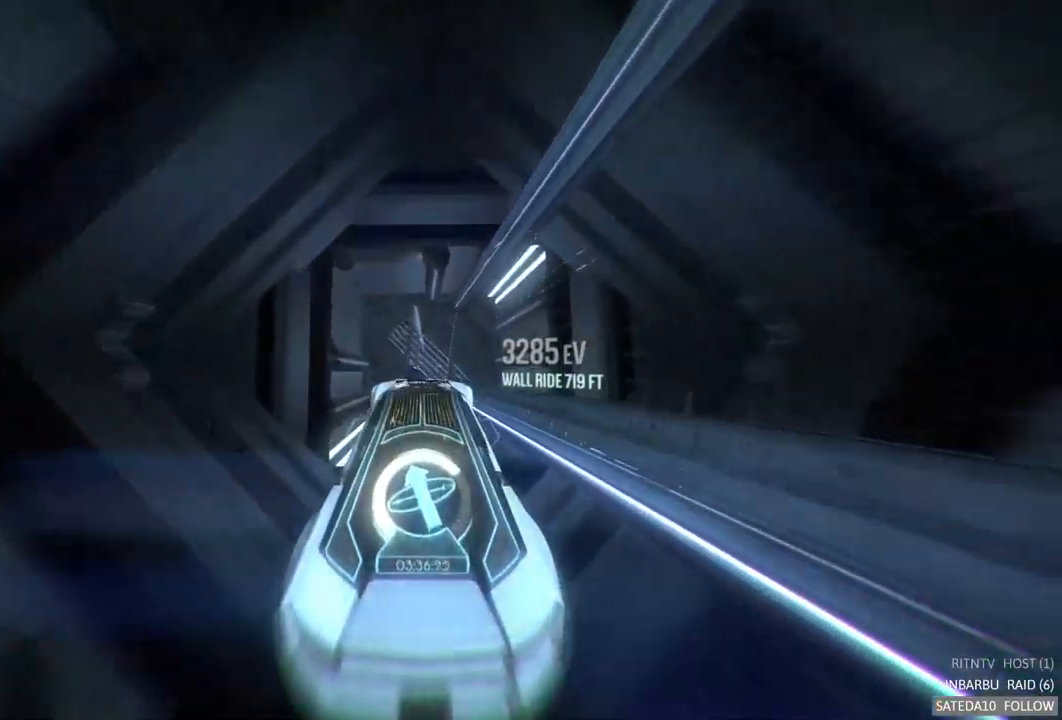
{"buttons": ["R2"], "left_stick": "center", "right_stick": "center", "events": [[34, "left_stick", "center"]]}
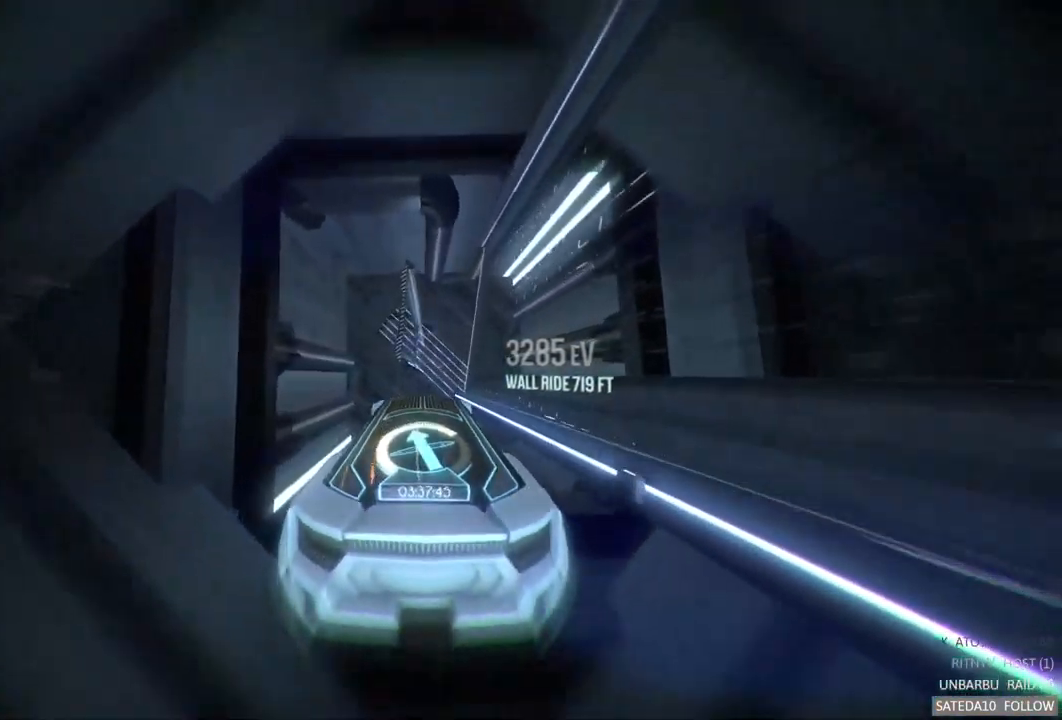
{"buttons": ["R2"], "left_stick": "center", "right_stick": "center", "events": [[84, "left_stick", "right"], [200, "left_stick", "center"]]}
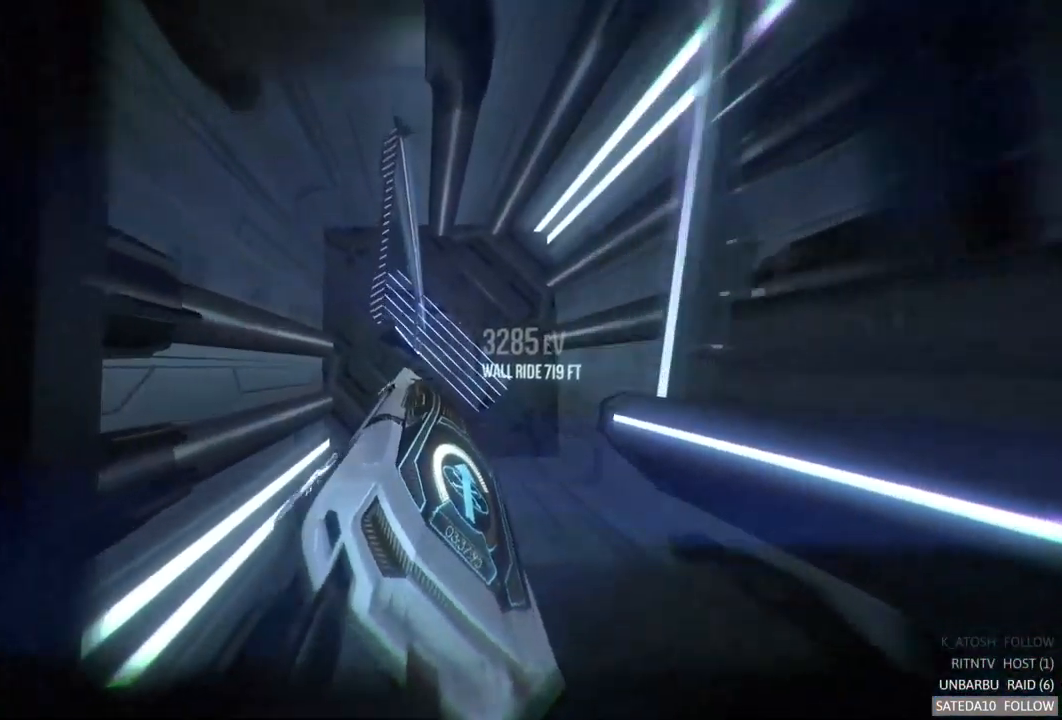
{"buttons": ["R2"], "left_stick": "center", "right_stick": "center", "events": [[233, "left_stick", "down-left"], [400, "left_stick", "center"]]}
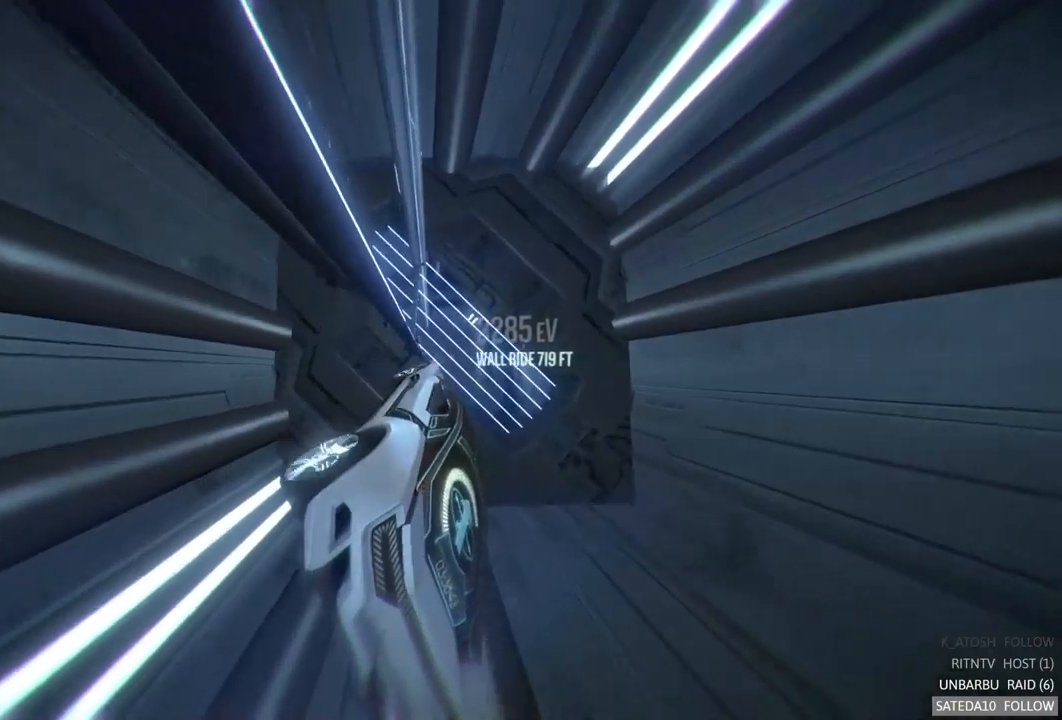
{"buttons": ["R2"], "left_stick": "center", "right_stick": "center", "events": [[184, "left_stick", "left"], [334, "left_stick", "center"]]}
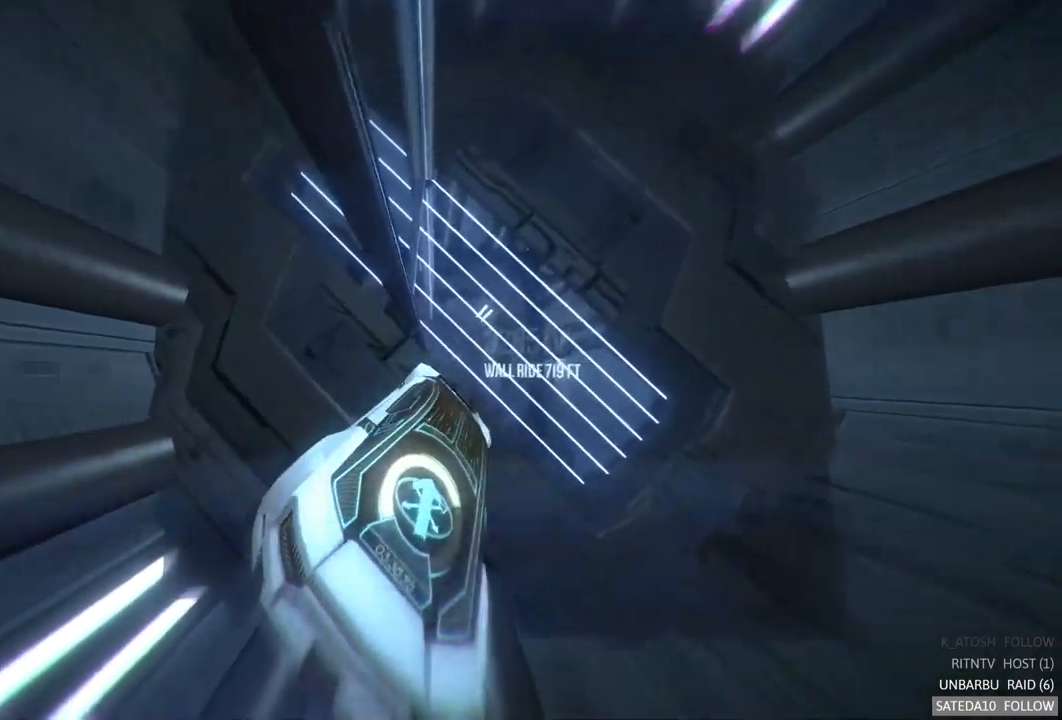
{"buttons": ["R2"], "left_stick": "center", "right_stick": "center", "events": [[117, "X", "down"], [317, "X", "up"]]}
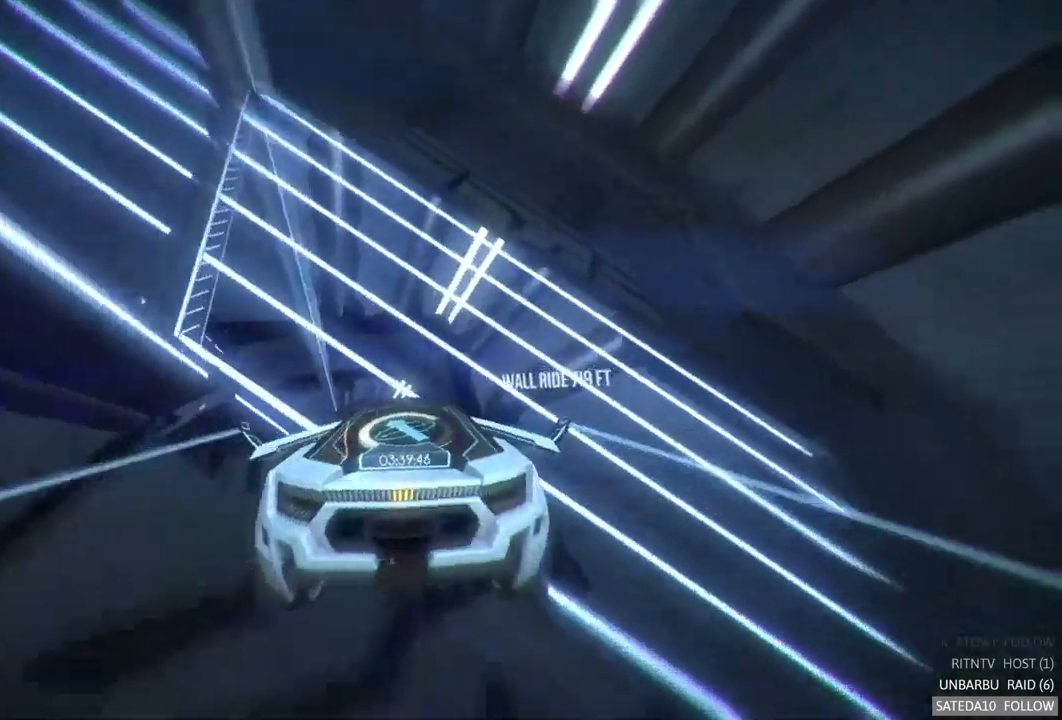
{"buttons": ["R2"], "left_stick": "center", "right_stick": "center", "events": [[200, "left_stick", "up"], [500, "left_stick", "center"]]}
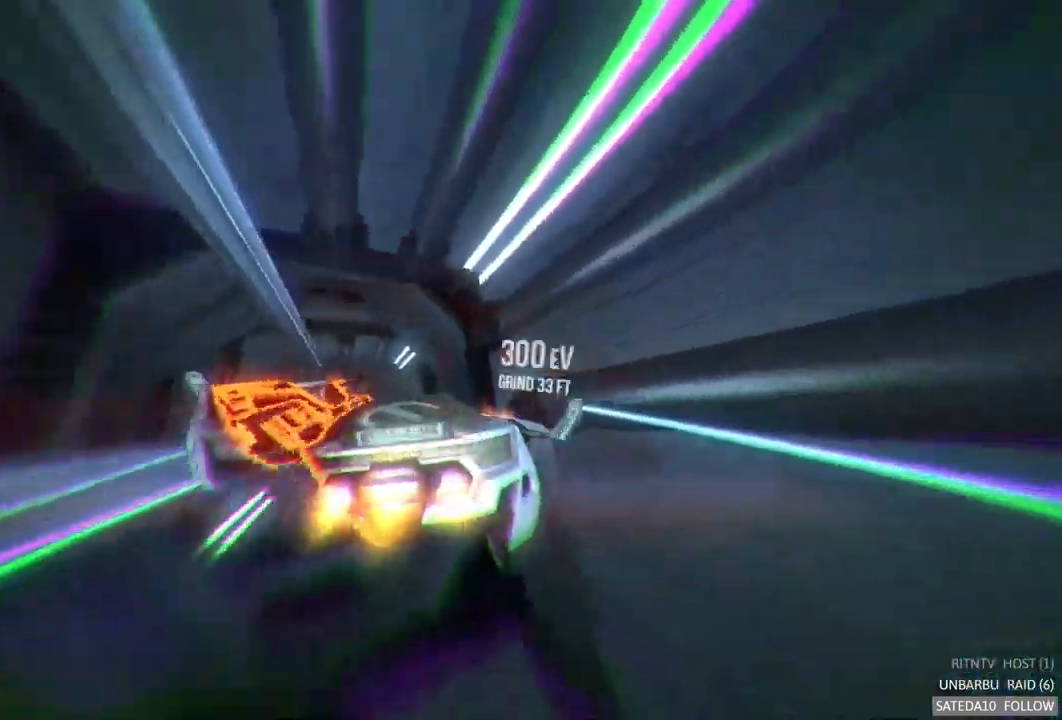
{"buttons": ["R2"], "left_stick": "center", "right_stick": "center"}
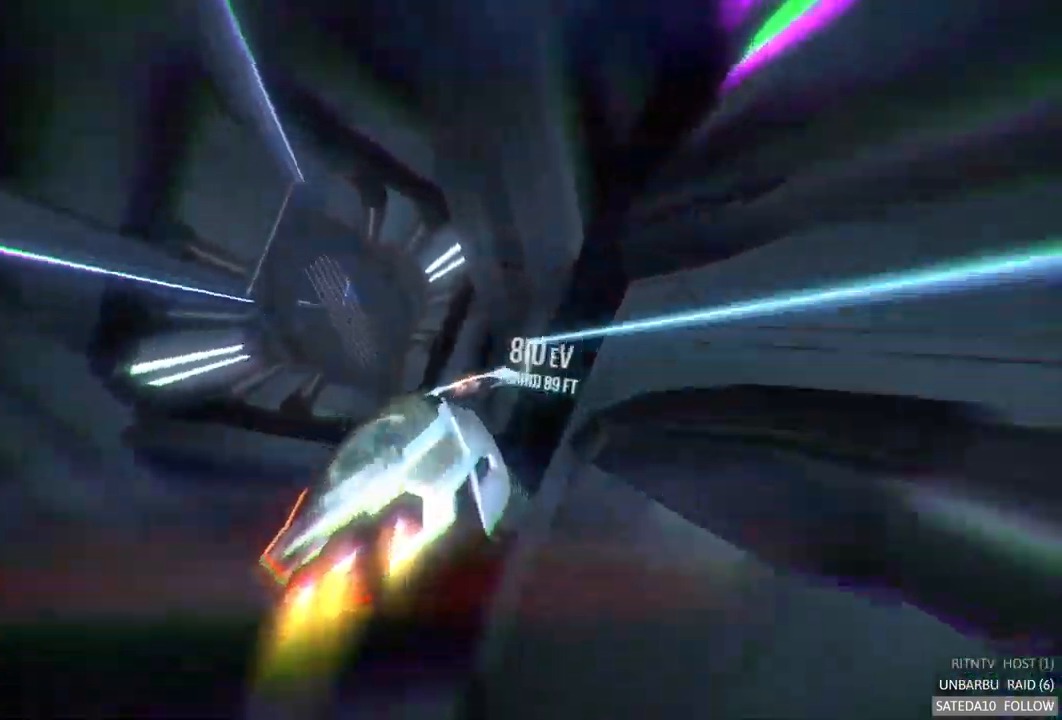
{"buttons": ["R2"], "left_stick": "down-right", "right_stick": "center", "events": [[167, "left_stick", "down"], [367, "left_stick", "down-right"]]}
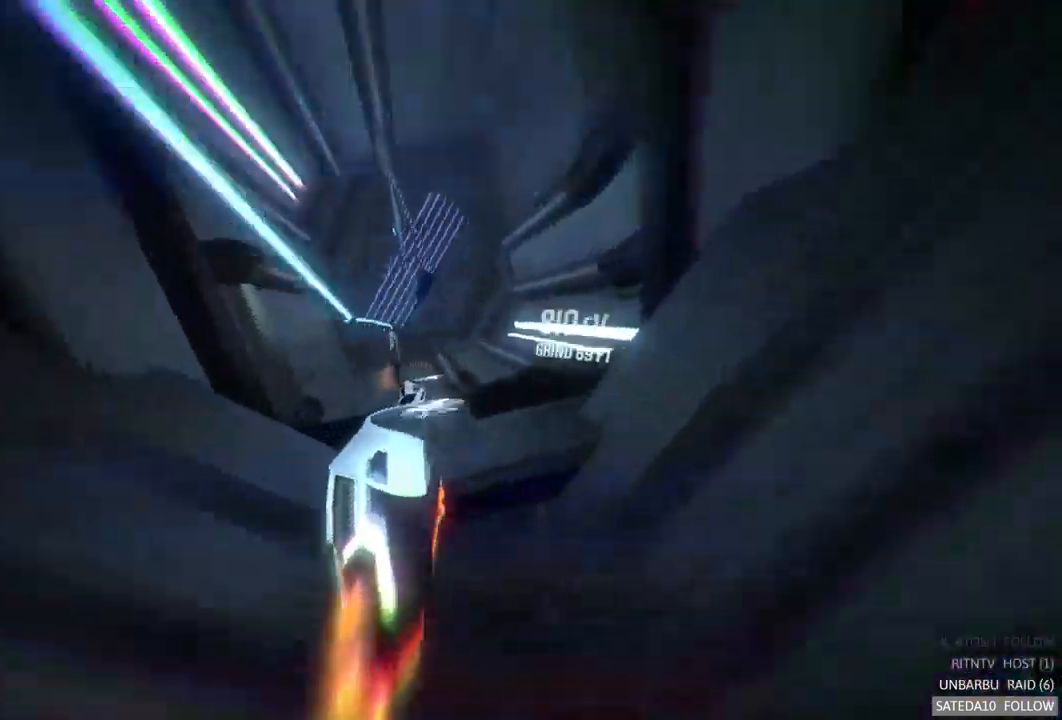
{"buttons": ["R2"], "left_stick": "right", "right_stick": "center", "events": [[67, "left_stick", "right"], [300, "left_stick", "center"], [484, "left_stick", "right"]]}
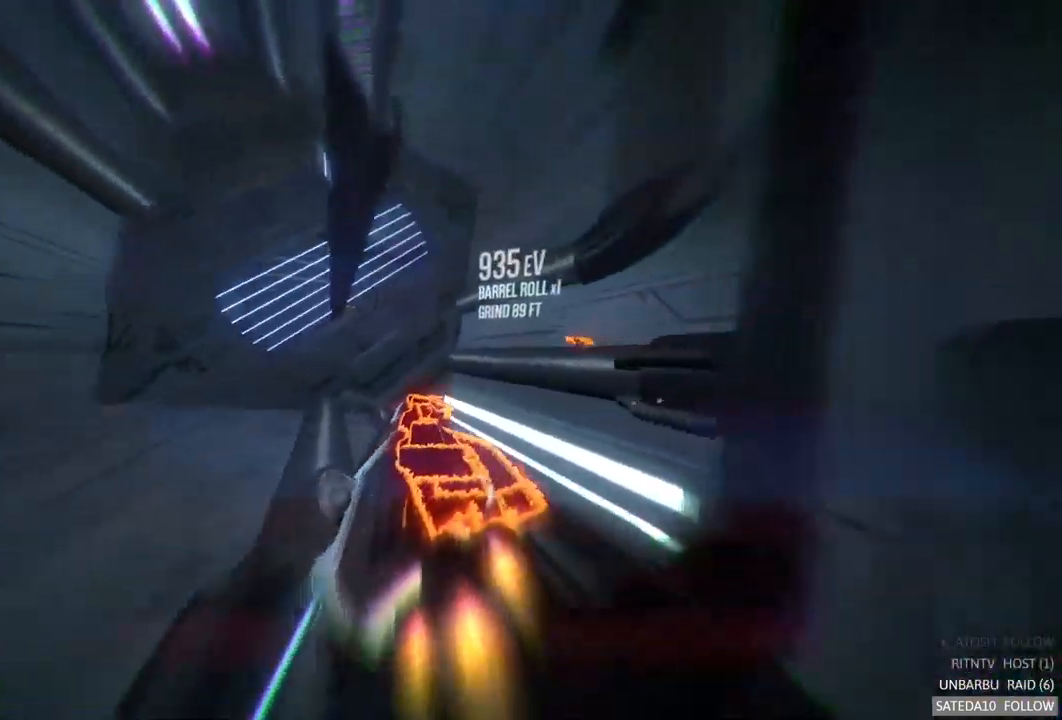
{"buttons": ["R2"], "left_stick": "down", "right_stick": "center", "events": [[267, "left_stick", "center"], [467, "left_stick", "down"]]}
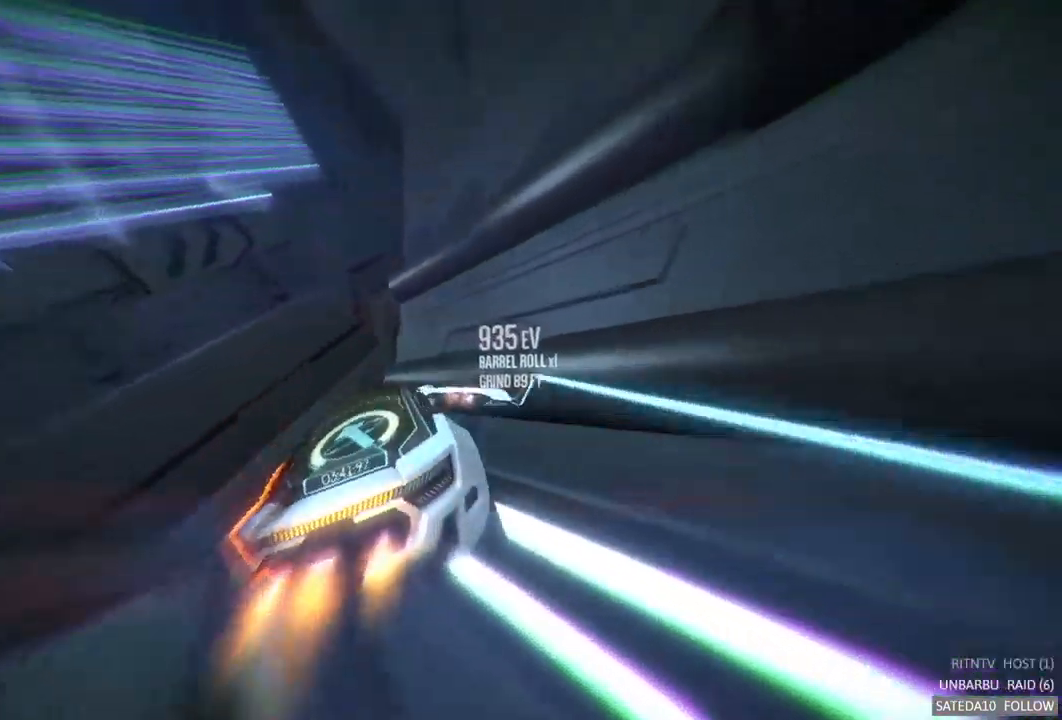
{"buttons": ["R2"], "left_stick": "down", "right_stick": "center", "events": []}
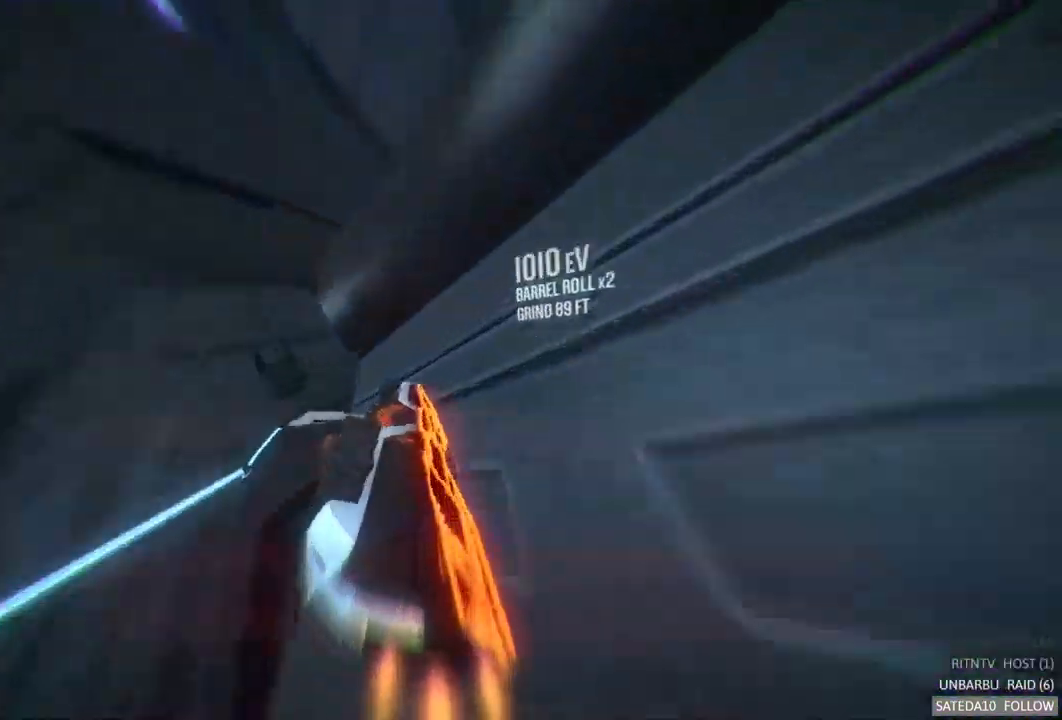
{"buttons": ["R2"], "left_stick": "center", "right_stick": "center", "events": [[384, "left_stick", "center"]]}
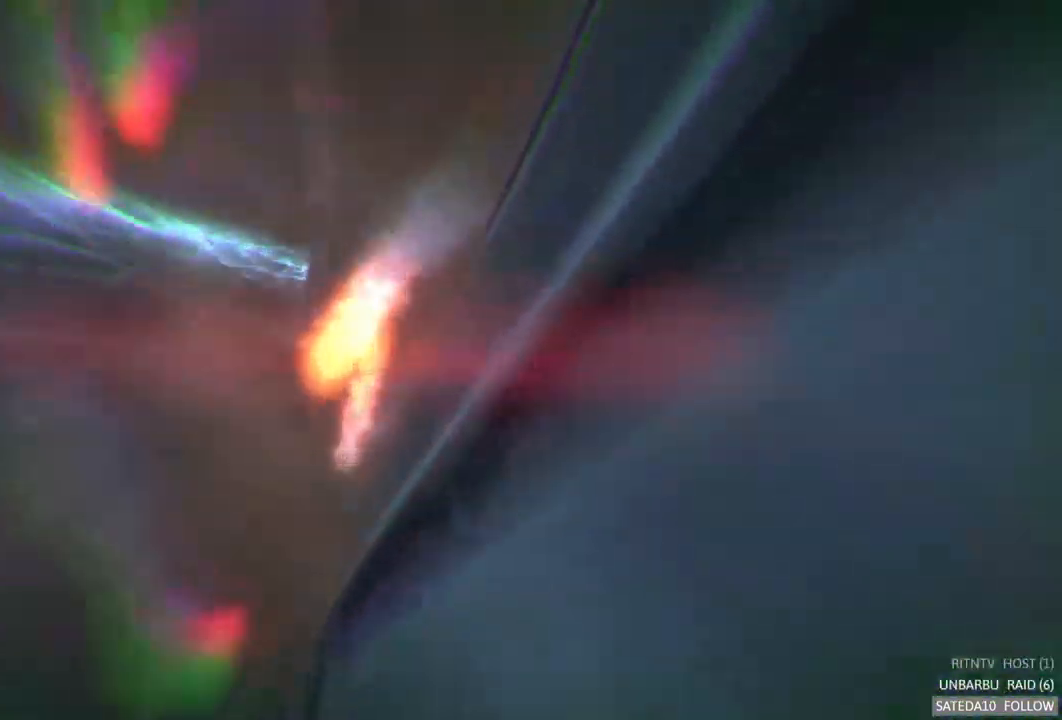
{"buttons": ["R2"], "left_stick": "center", "right_stick": "center", "events": []}
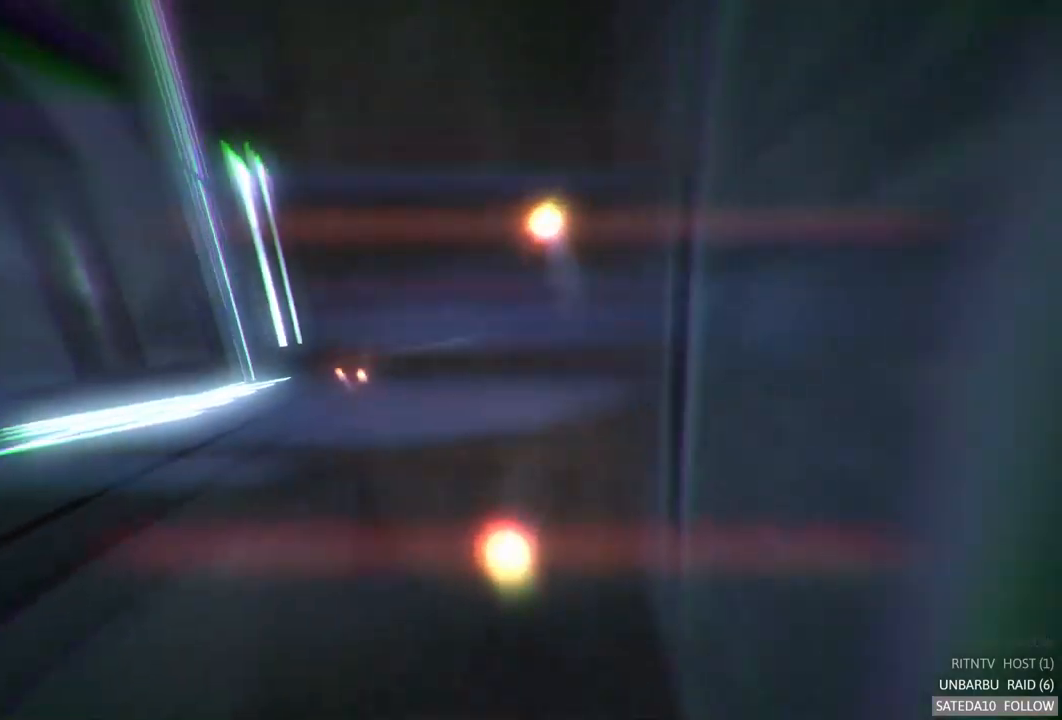
{"buttons": ["R2"], "left_stick": "center", "right_stick": "center", "events": []}
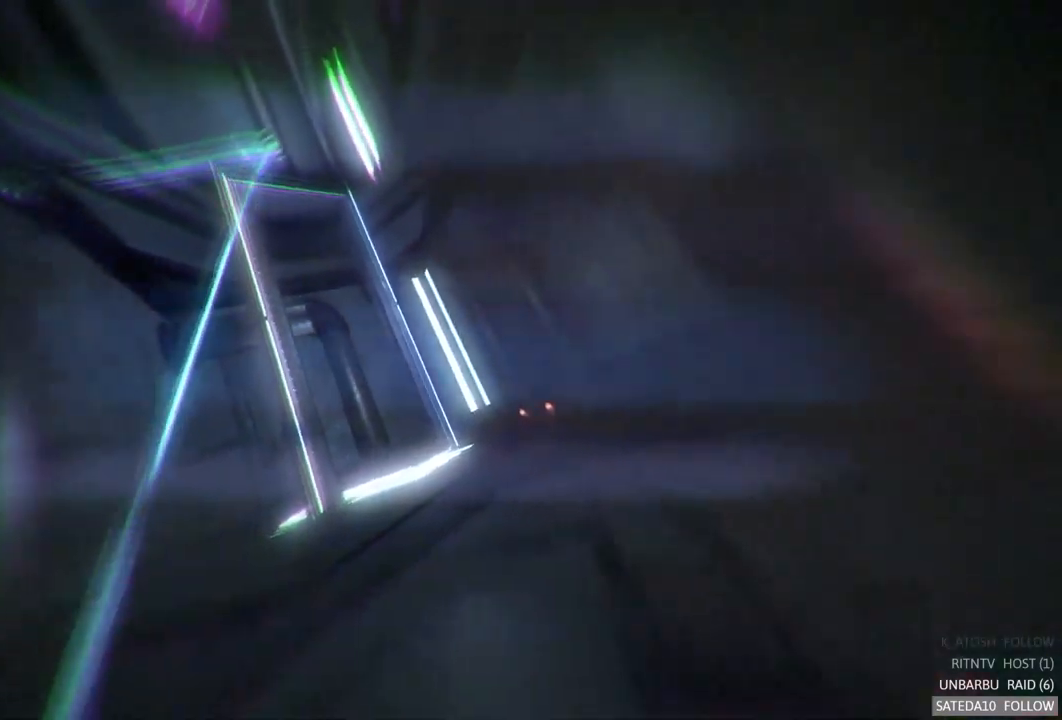
{"buttons": ["R2"], "left_stick": "center", "right_stick": "center", "events": []}
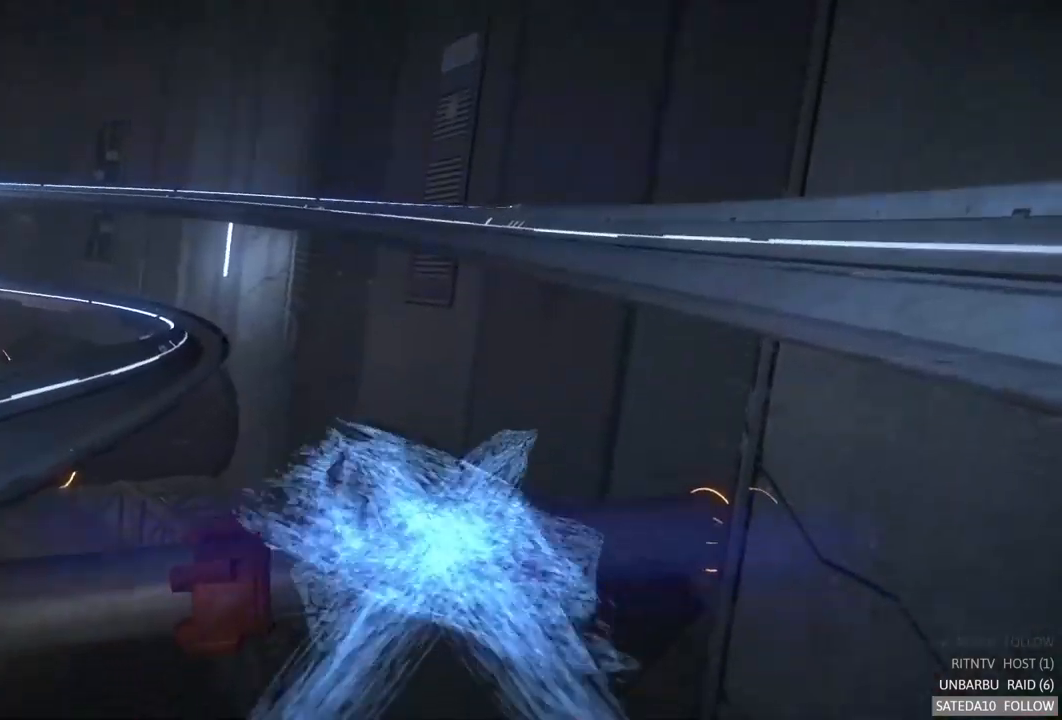
{"buttons": ["A", "R2"], "left_stick": "center", "right_stick": "center", "events": [[350, "A", "down"]]}
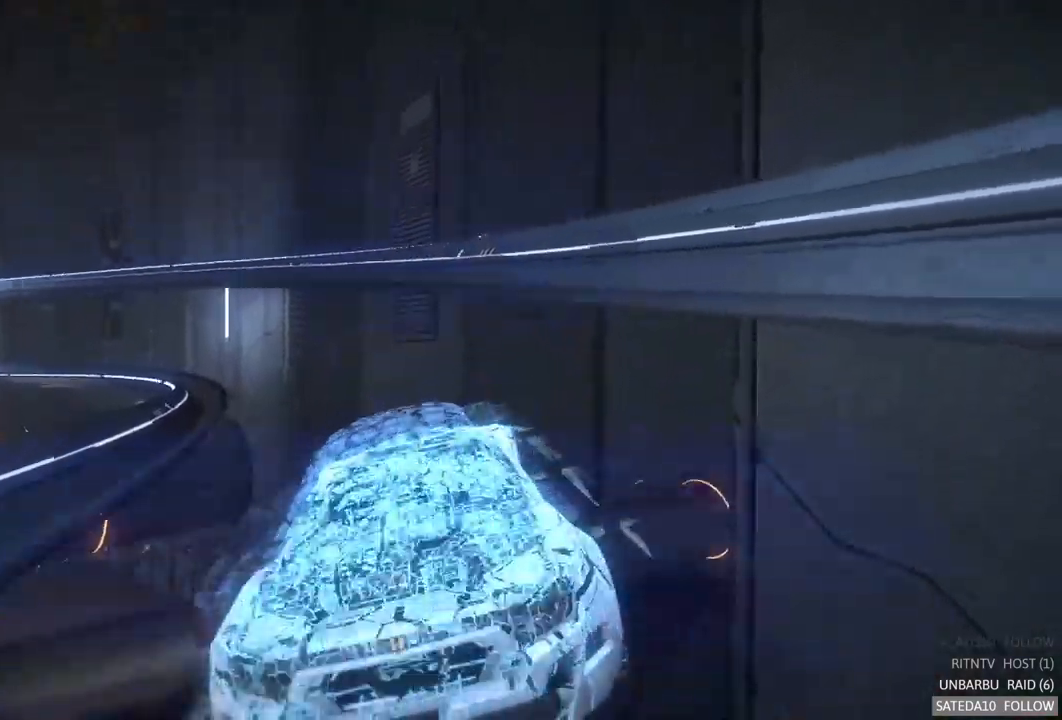
{"buttons": ["A", "R2"], "left_stick": "center", "right_stick": "center", "events": []}
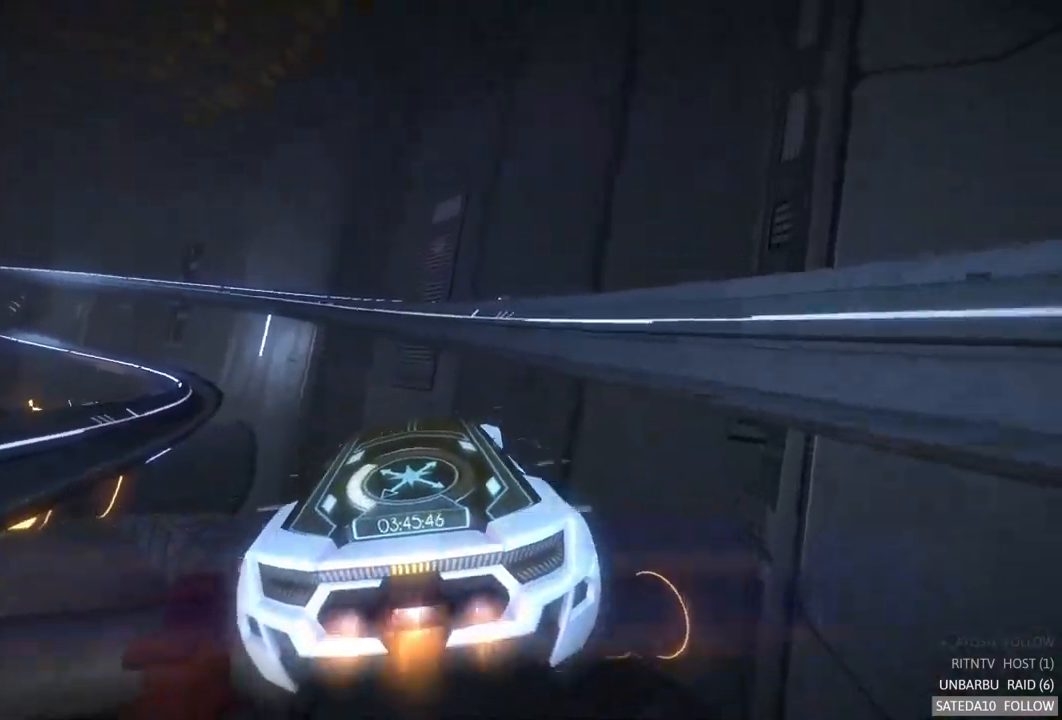
{"buttons": ["A", "R2"], "left_stick": "center", "right_stick": "center", "events": [[333, "left_stick", "left"], [500, "left_stick", "center"]]}
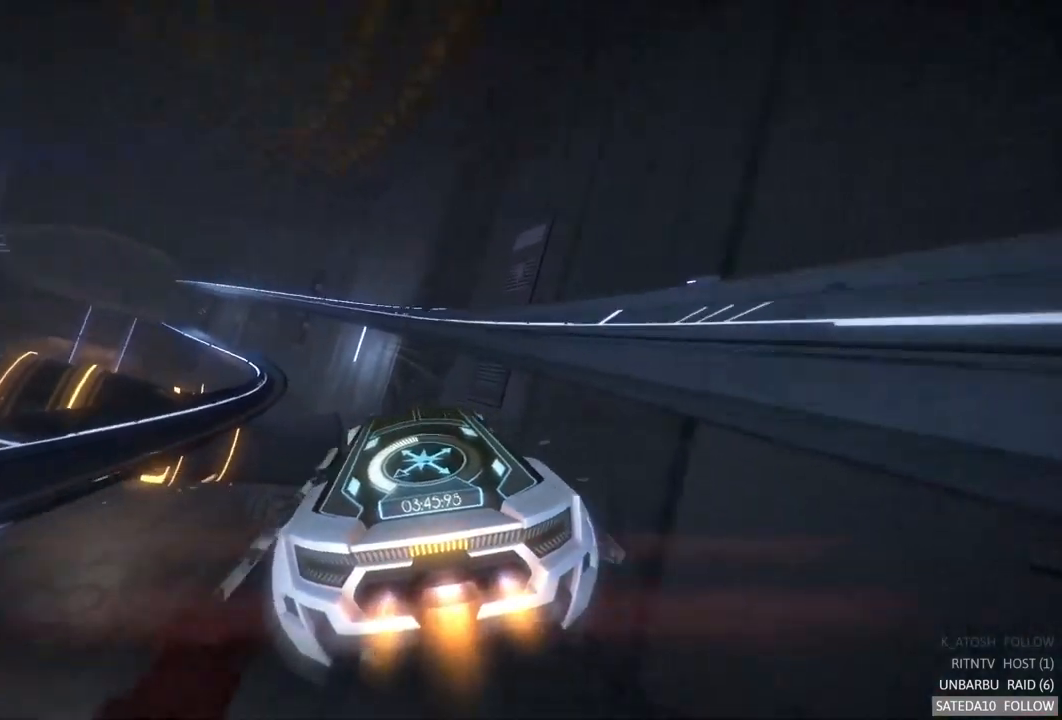
{"buttons": ["A", "R2"], "left_stick": "left", "right_stick": "center", "events": [[467, "left_stick", "left"]]}
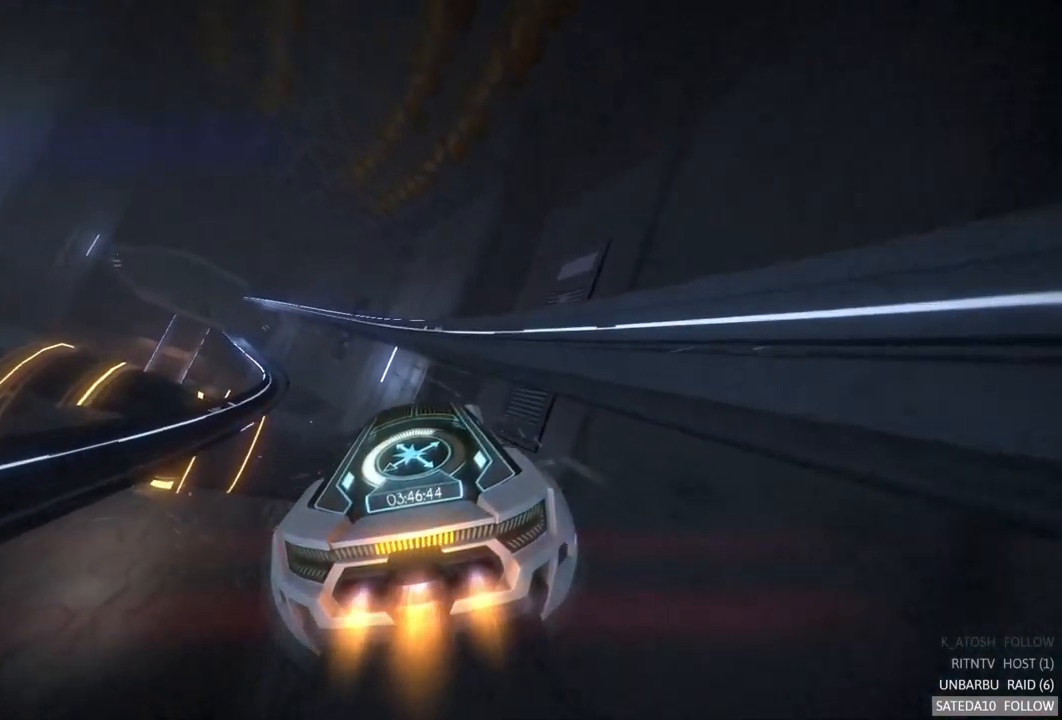
{"buttons": ["A", "R2"], "left_stick": "left", "right_stick": "center", "events": [[117, "left_stick", "center"], [367, "left_stick", "left"]]}